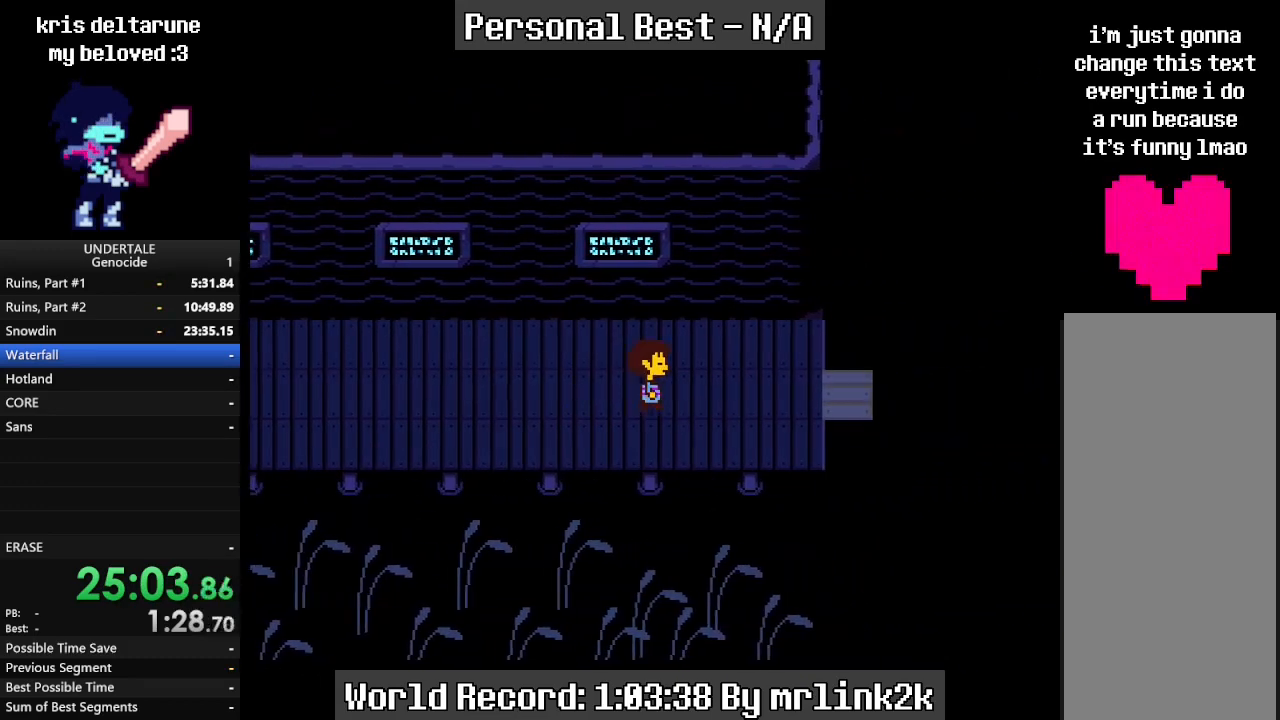
Gameplay with keyboard; each line is a JSON object with the keys held at the frame after it. "events" lists presses ("down") and releases ("up") of "c", "ctrl_l", "ctrl_r", "down", "escape", "f4", "left", "num0", "num1", "num2", "num3", "num4", "return", "right", "shift_l", "shift_r", "up", "x" and "z" between this image and that frame as [ms after this image, input, new state], when the widget could be followed in between. No other keys are recorded. Mouse input is not recorded.
{"keys": ["right"], "events": []}
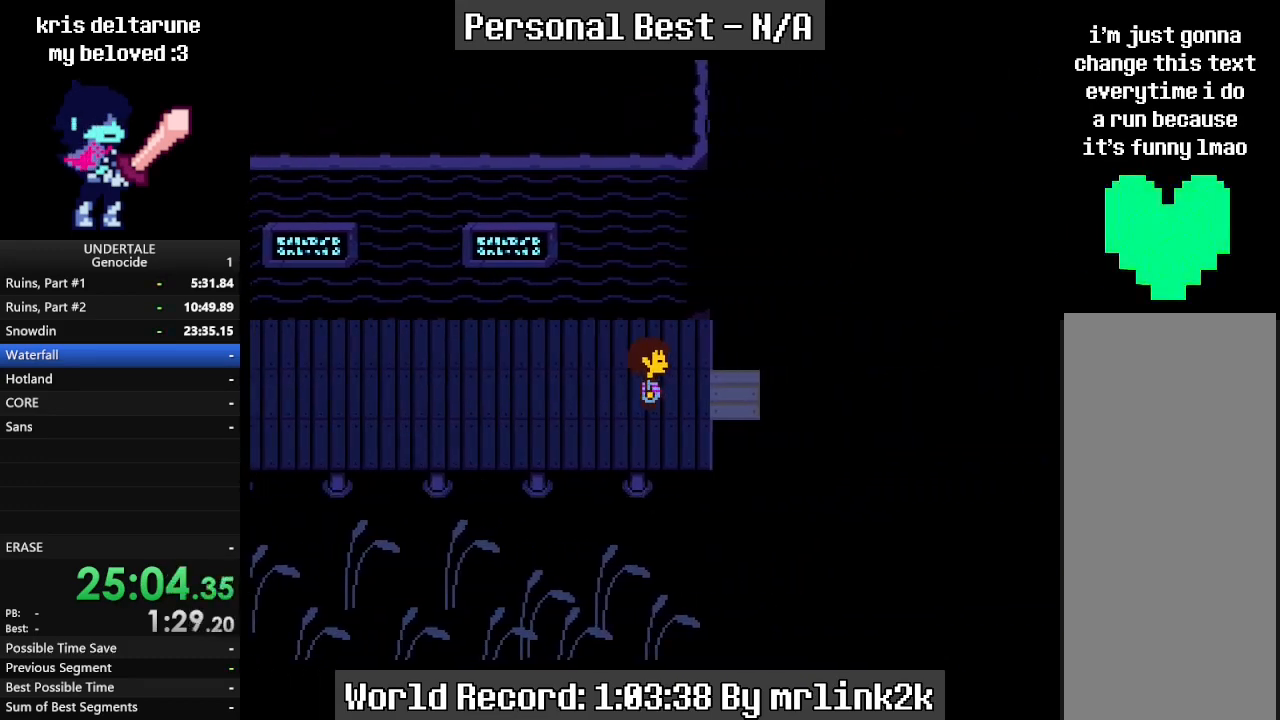
{"keys": ["right"], "events": []}
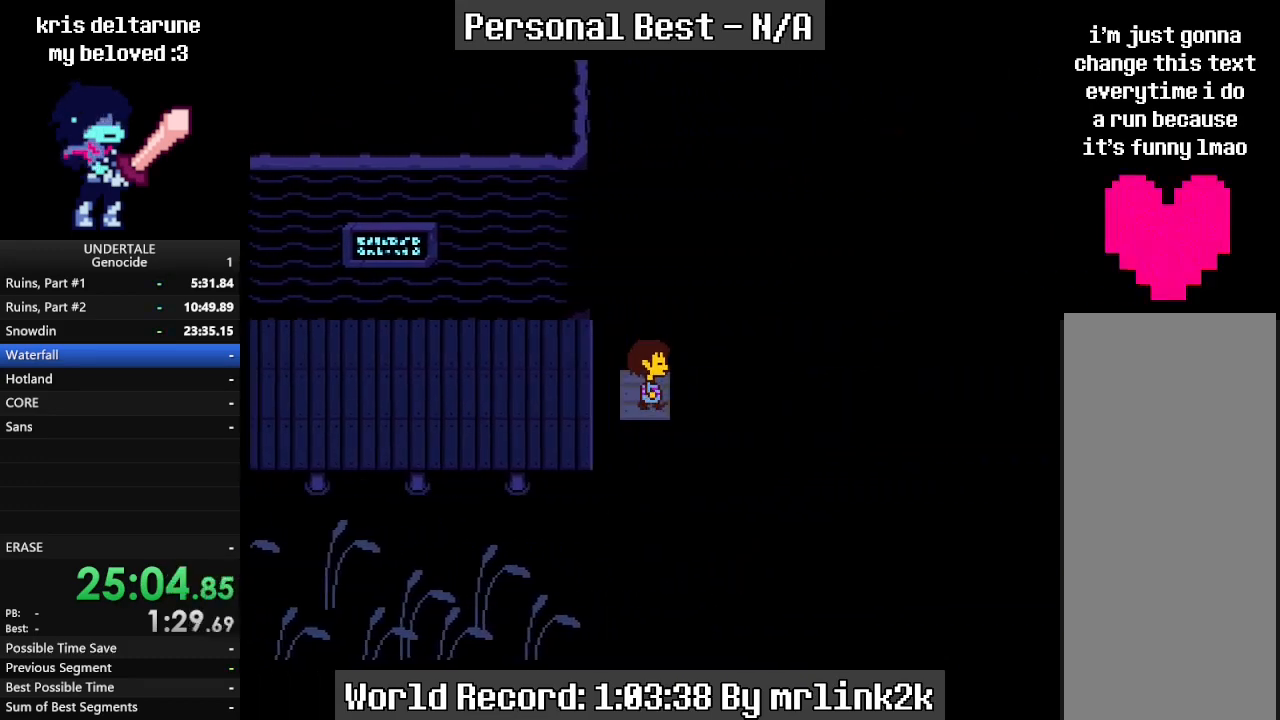
{"keys": [], "events": [[333, "right", "up"]]}
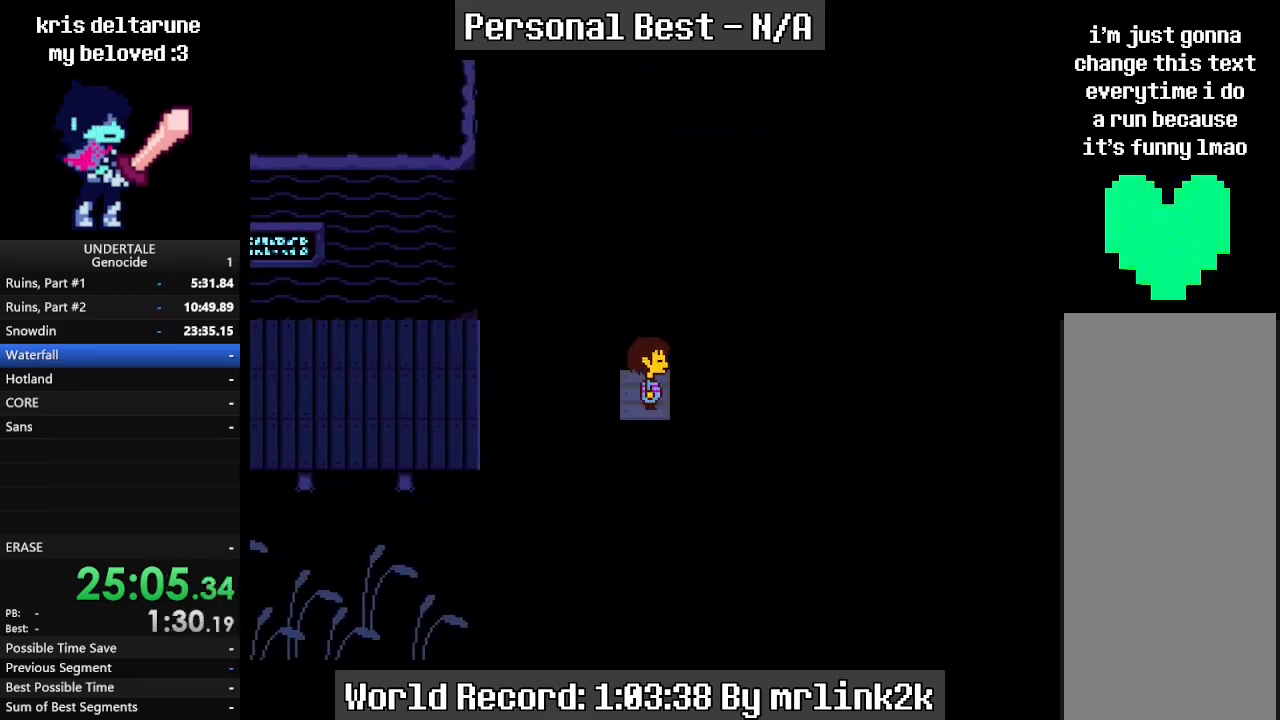
{"keys": [], "events": []}
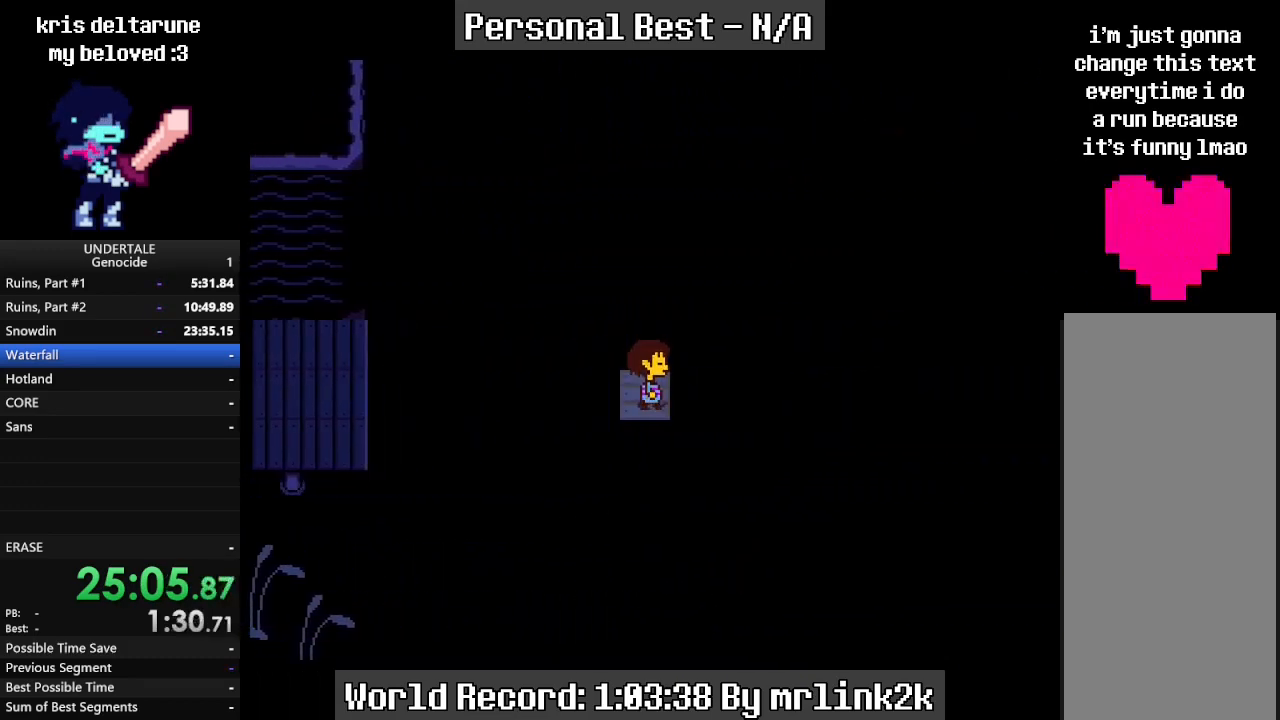
{"keys": [], "events": []}
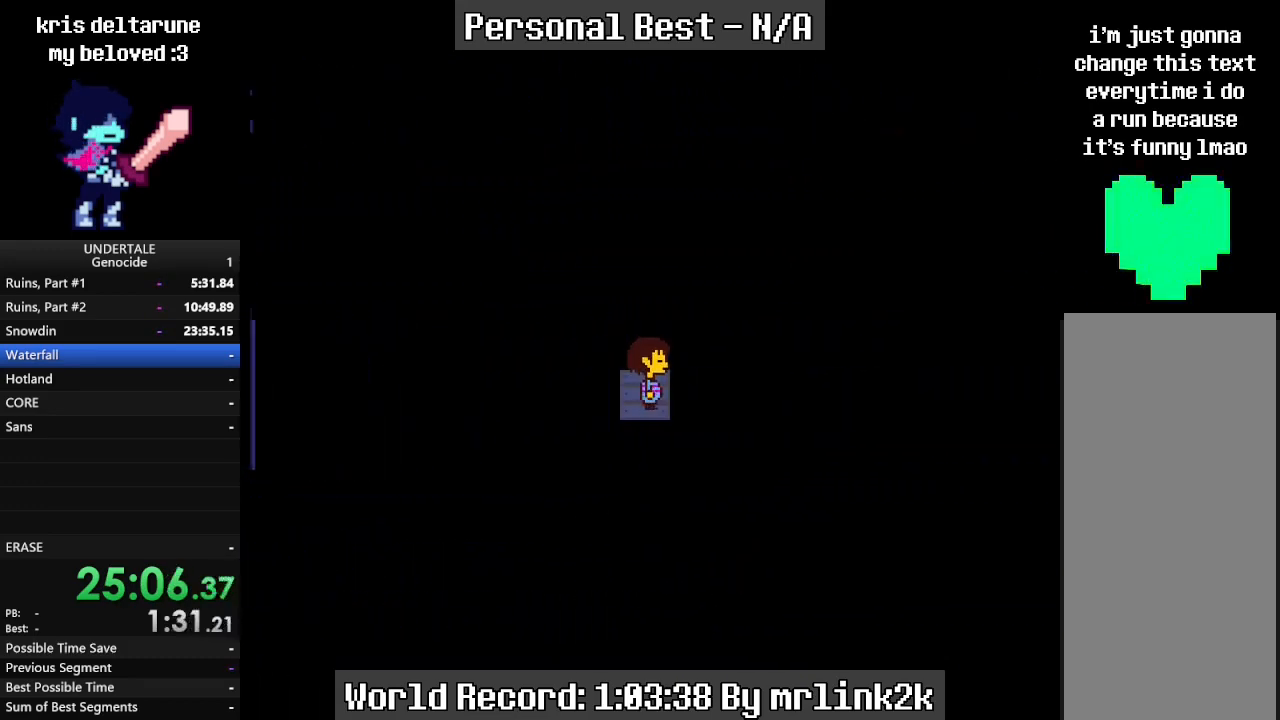
{"keys": [], "events": []}
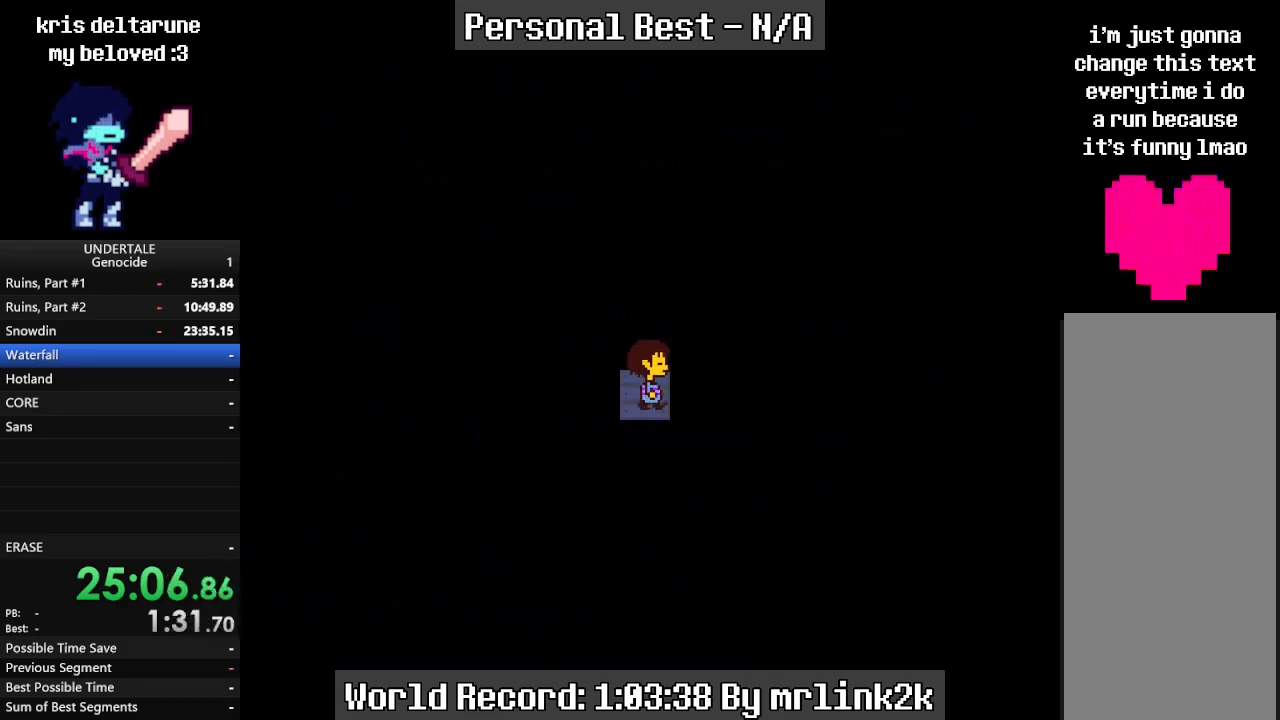
{"keys": [], "events": []}
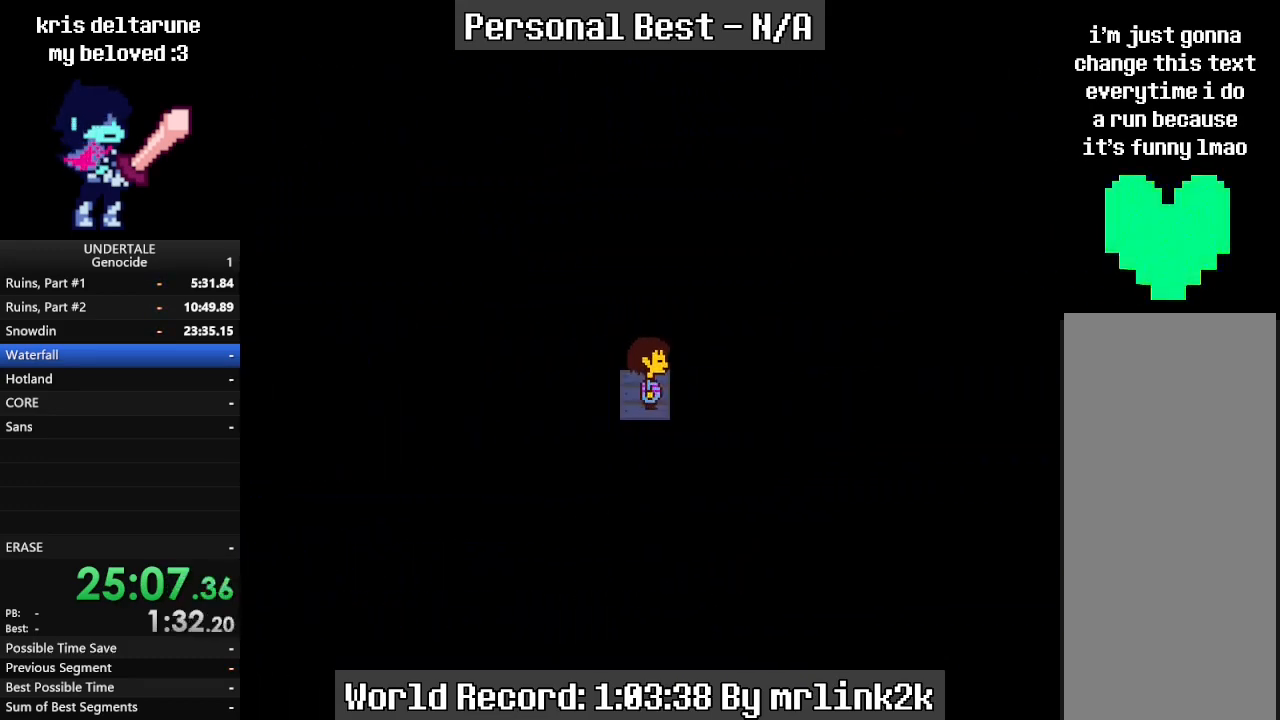
{"keys": [], "events": []}
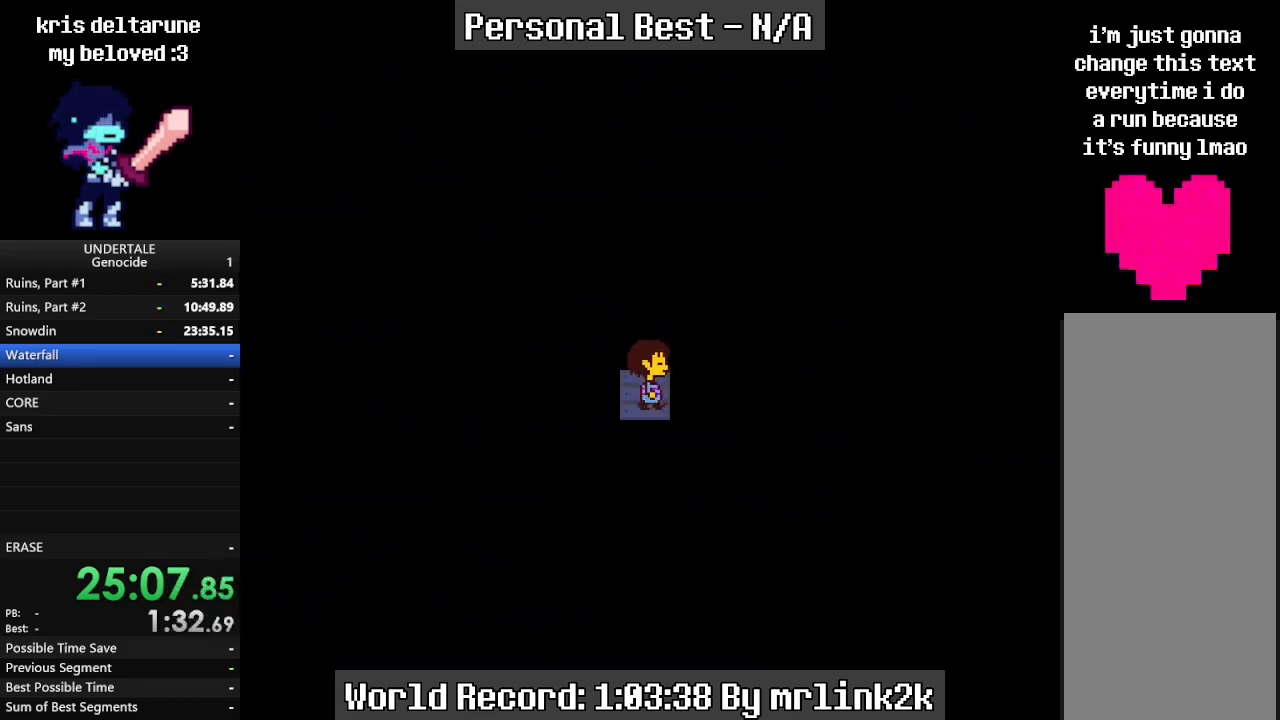
{"keys": [], "events": []}
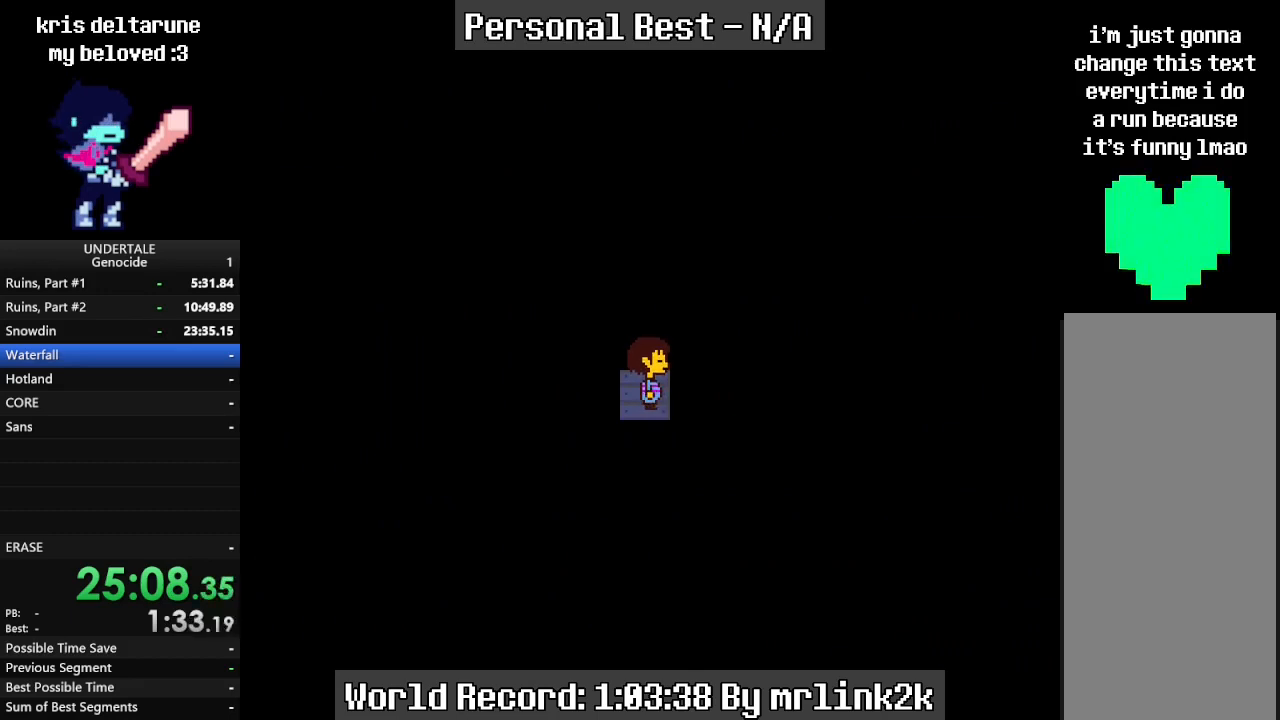
{"keys": [], "events": []}
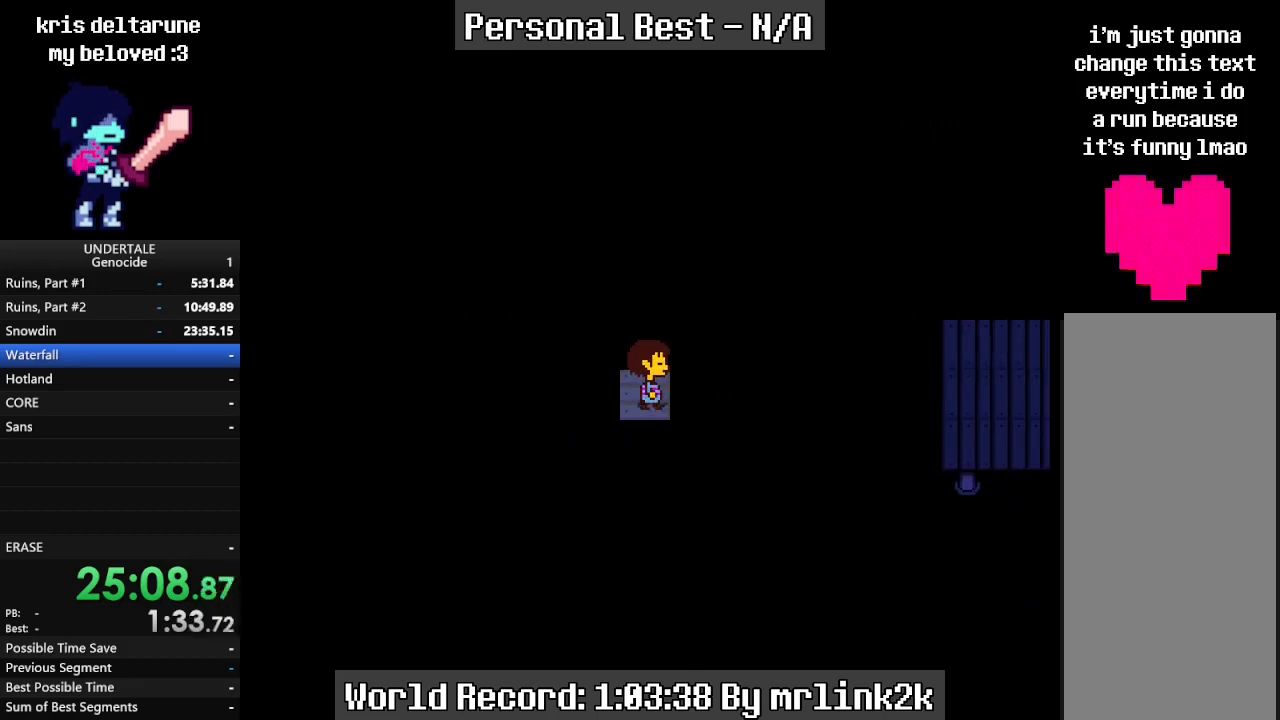
{"keys": ["right"], "events": [[267, "right", "down"]]}
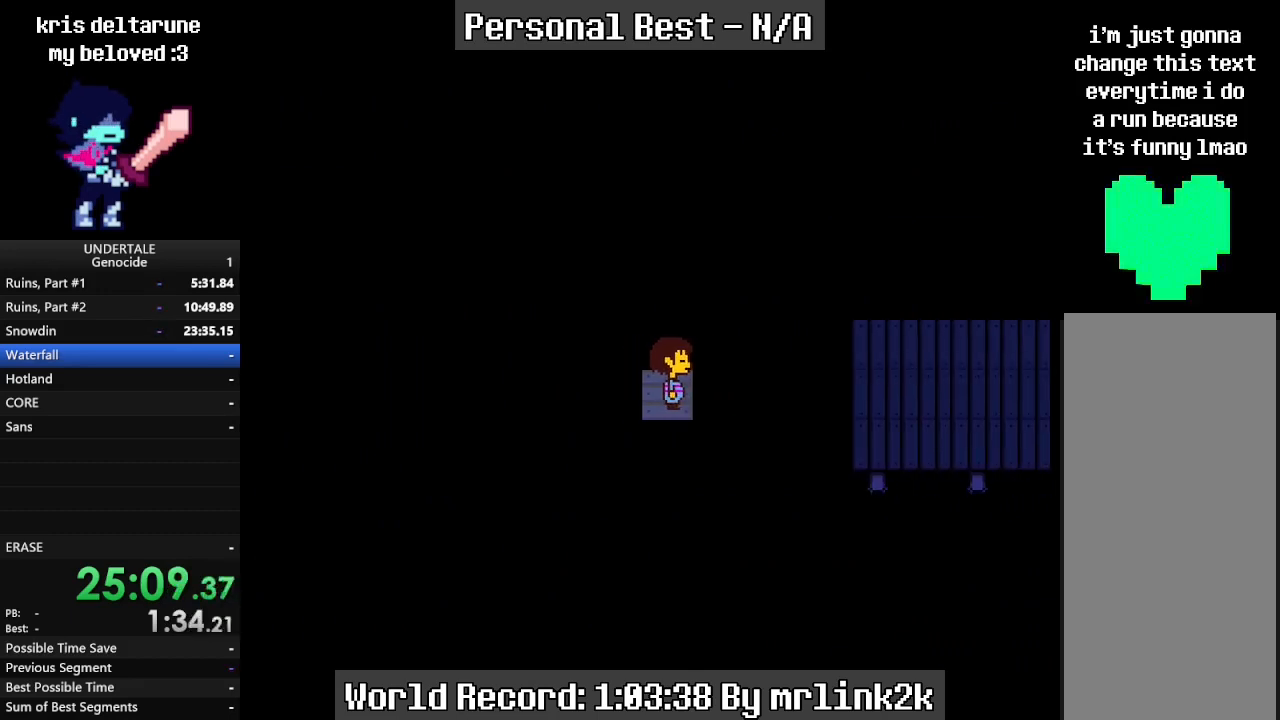
{"keys": ["right"], "events": []}
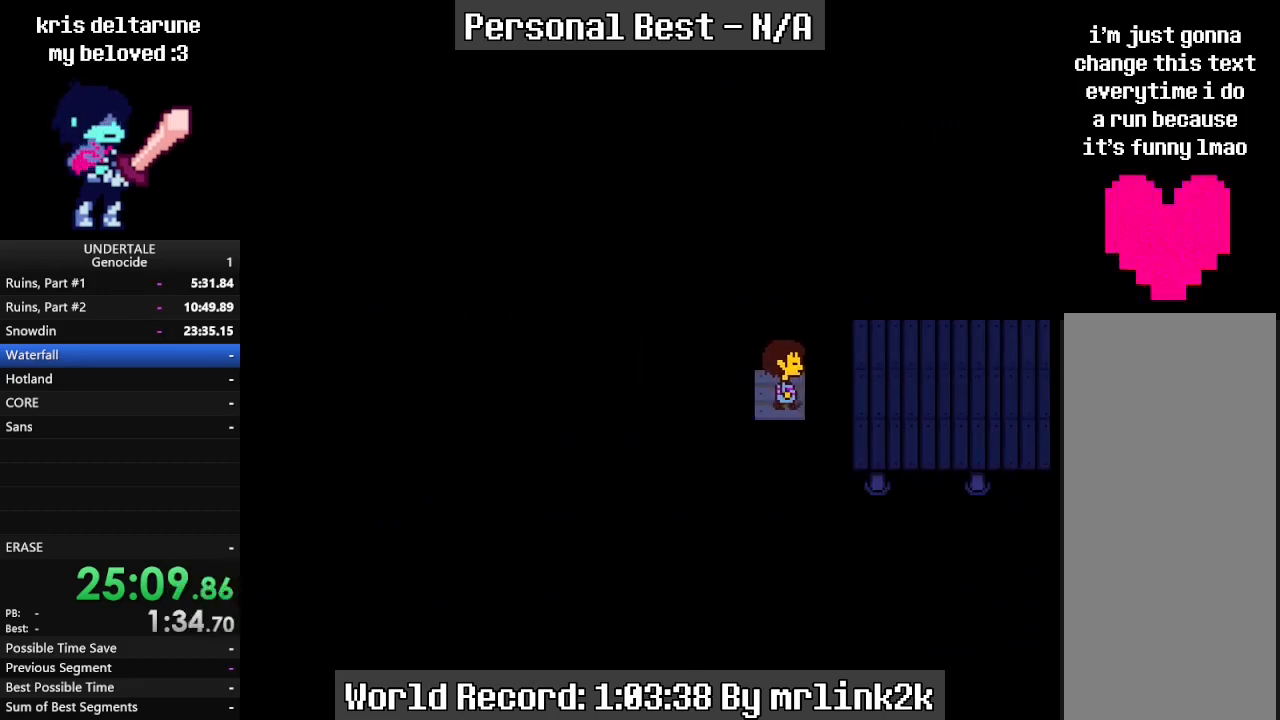
{"keys": ["right"], "events": []}
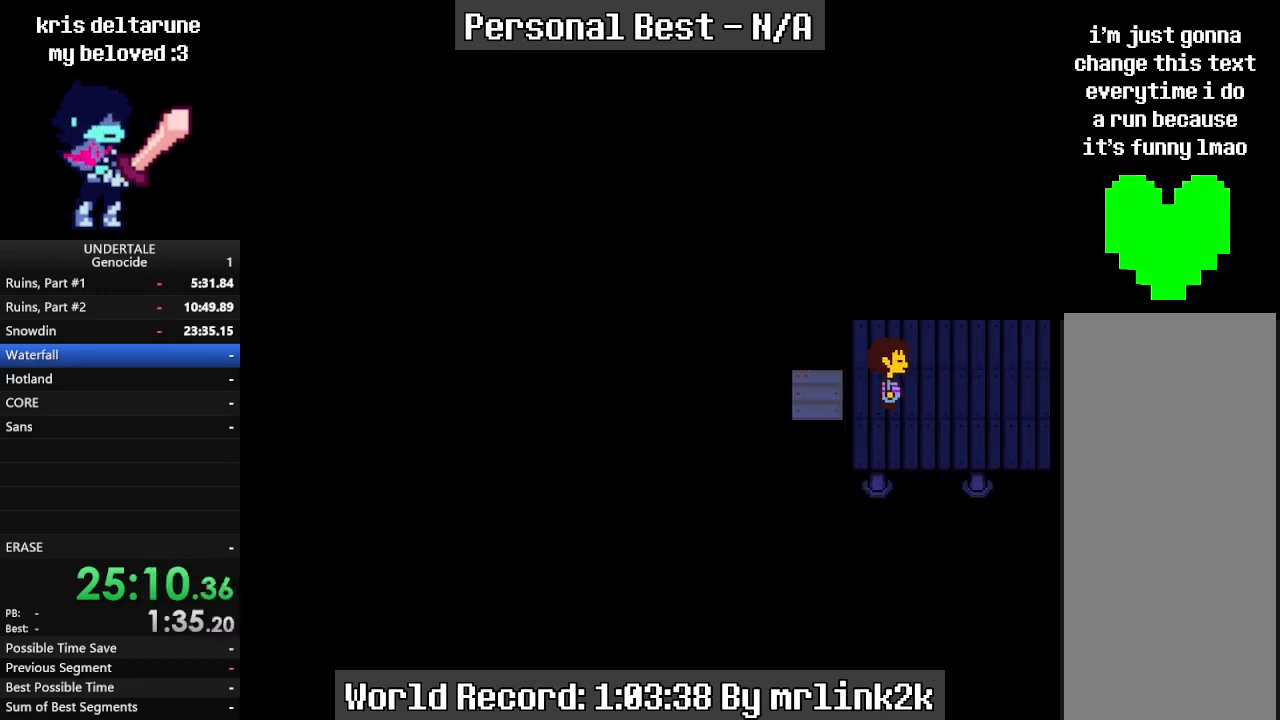
{"keys": ["right"], "events": []}
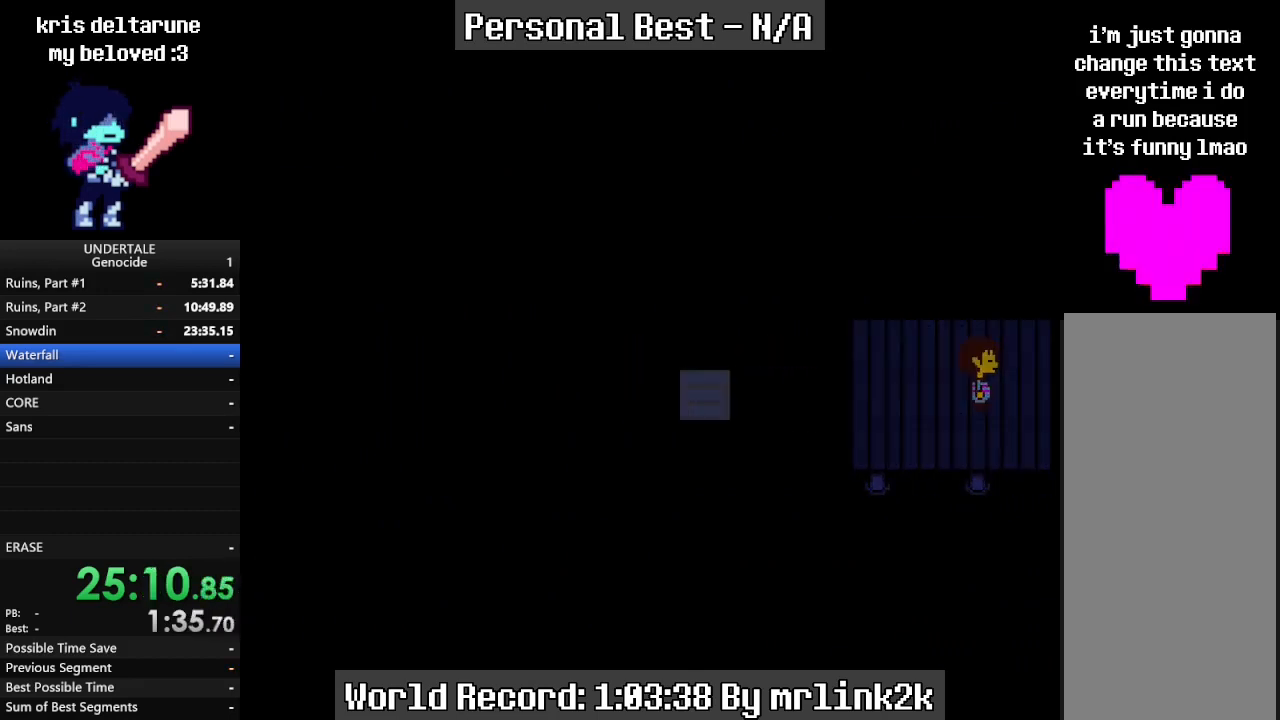
{"keys": ["down", "right"], "events": [[233, "down", "down"]]}
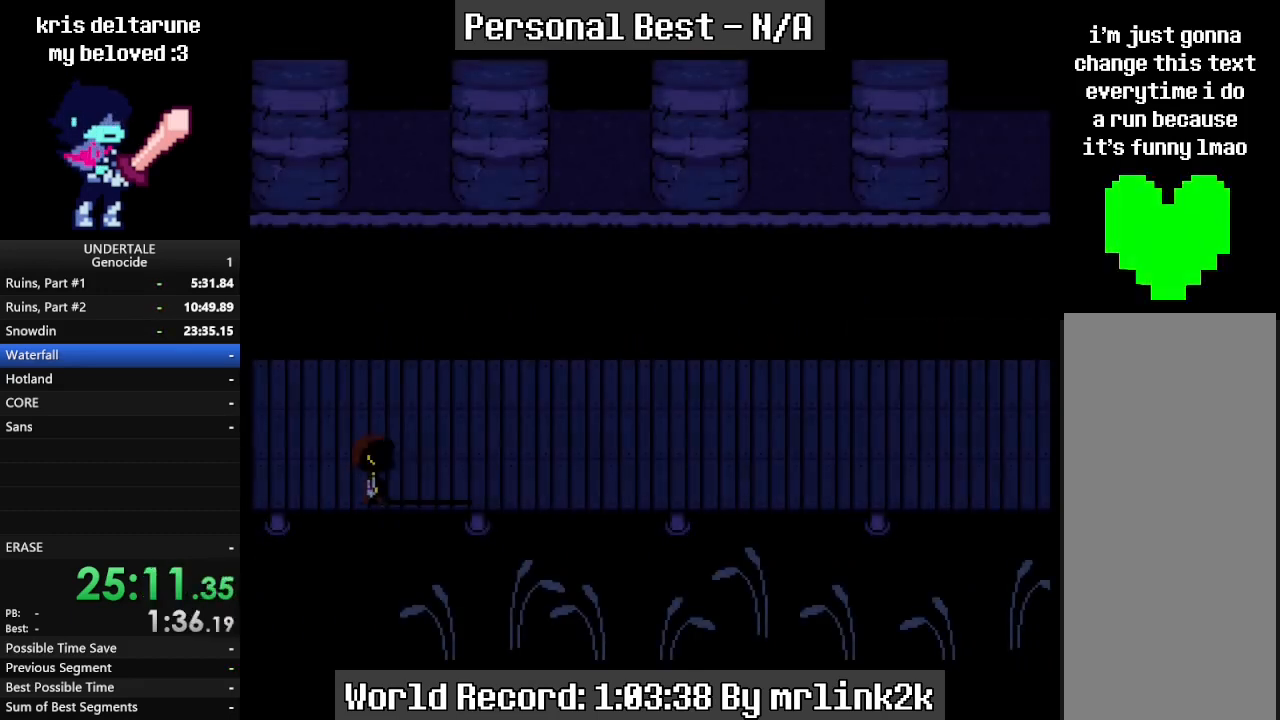
{"keys": ["right"], "events": [[367, "down", "up"]]}
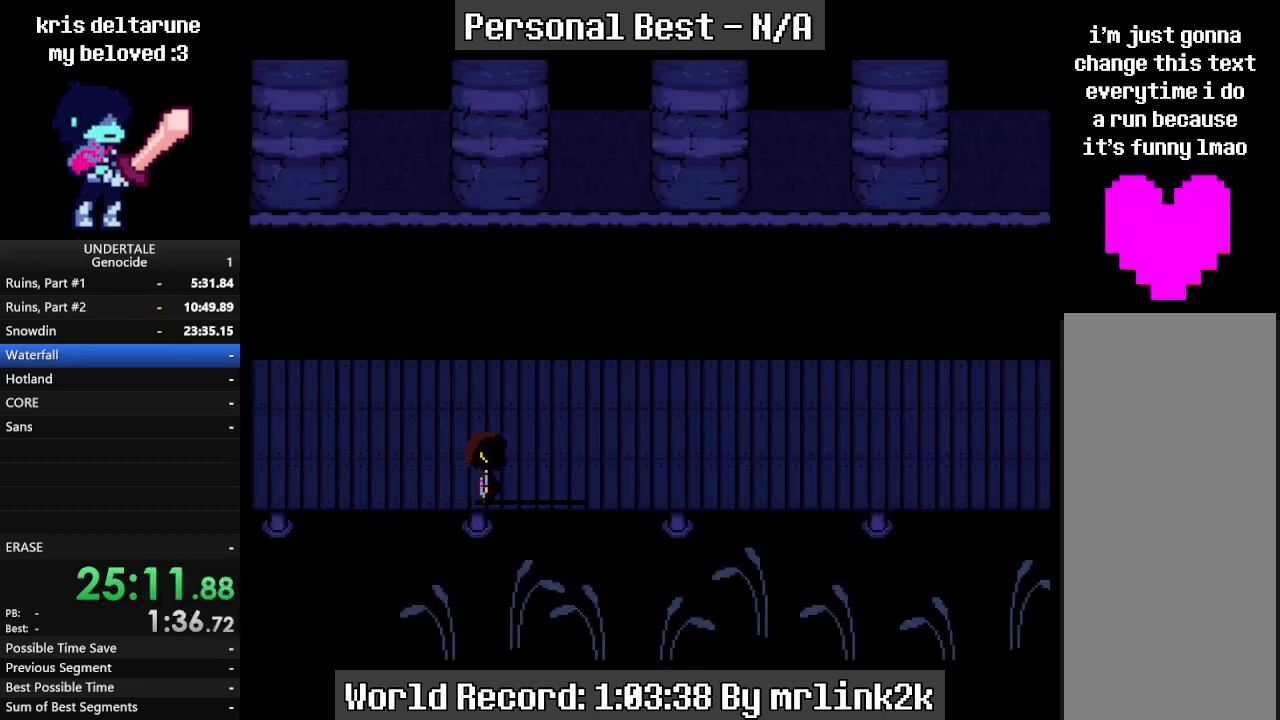
{"keys": ["right"], "events": []}
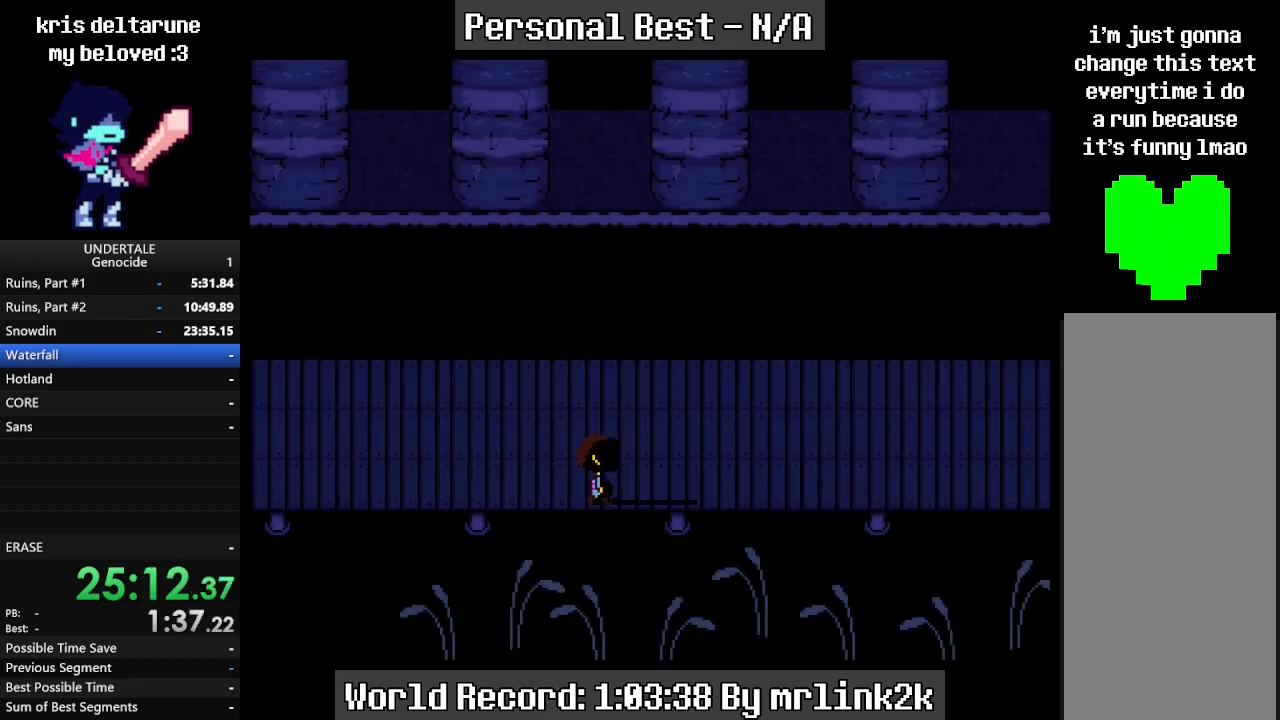
{"keys": ["right"], "events": []}
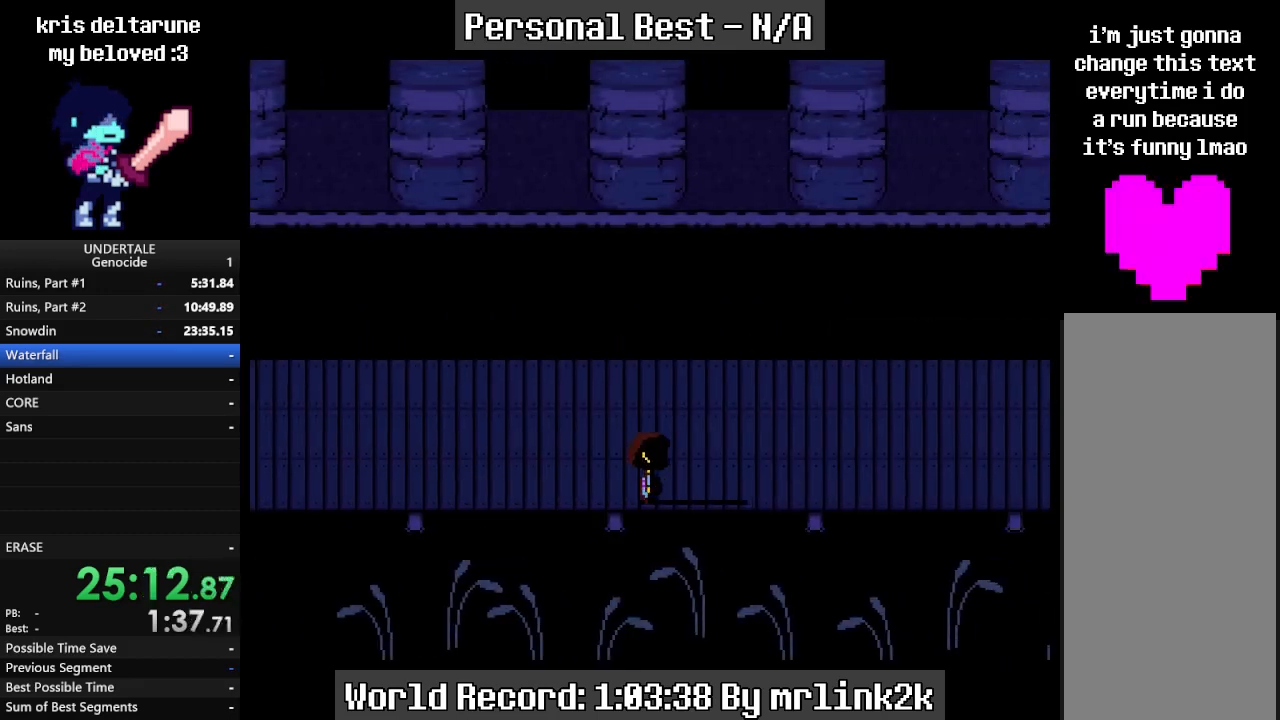
{"keys": ["right"], "events": []}
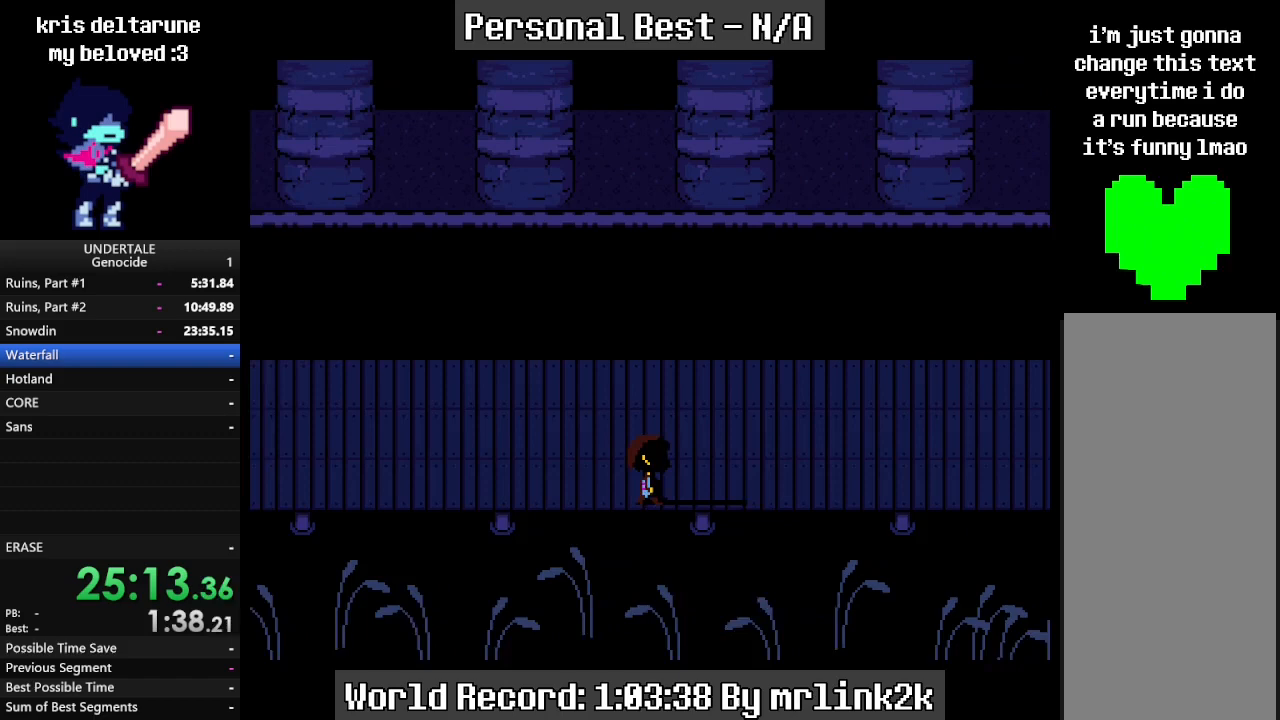
{"keys": ["right"], "events": []}
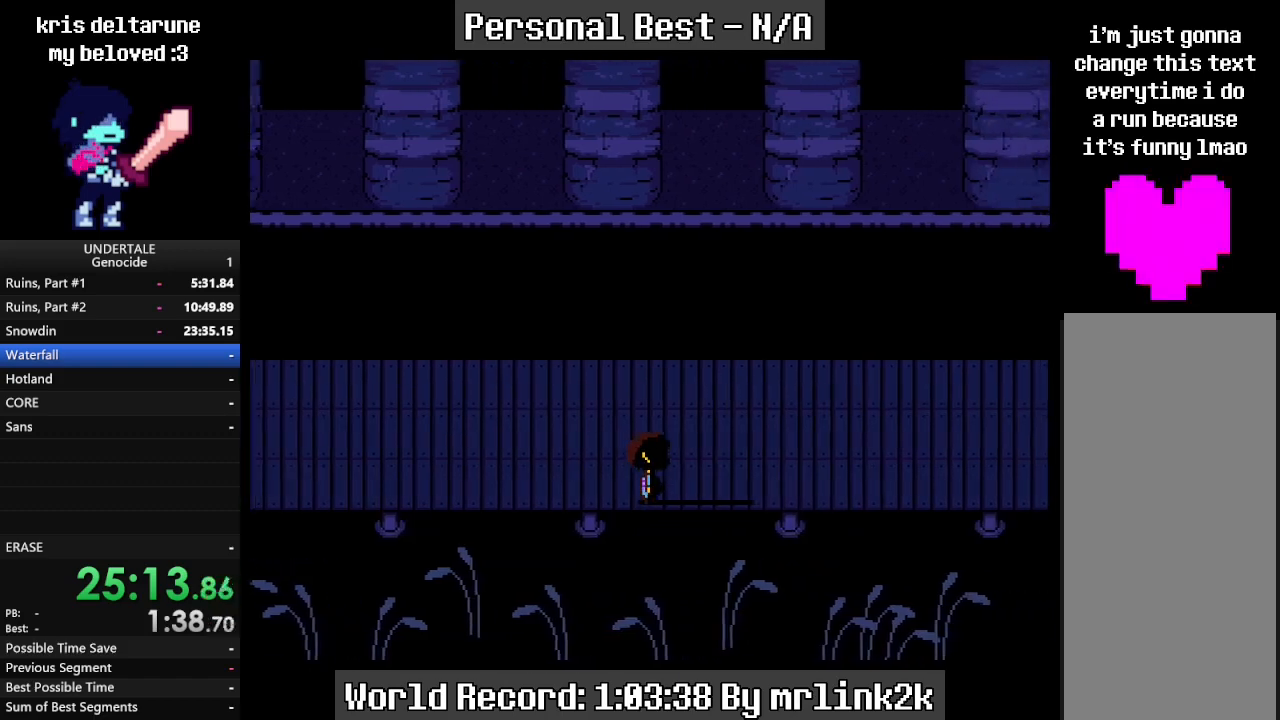
{"keys": ["right"], "events": []}
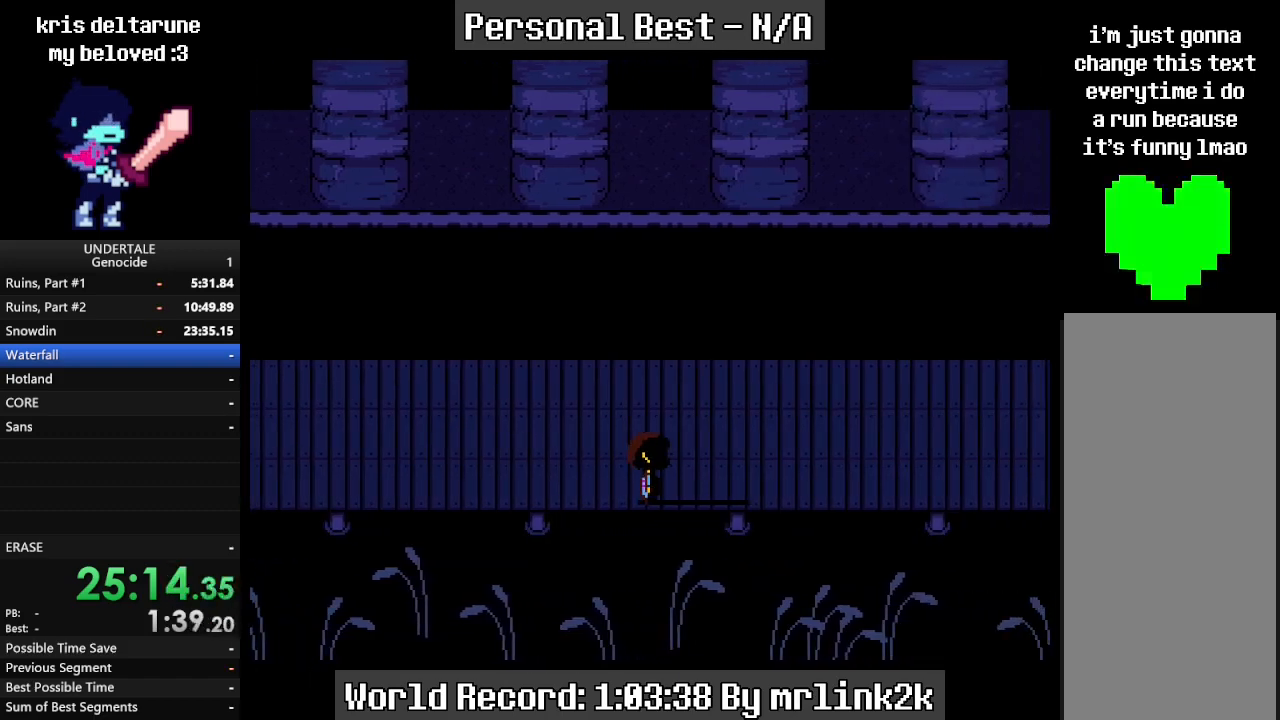
{"keys": ["right"], "events": []}
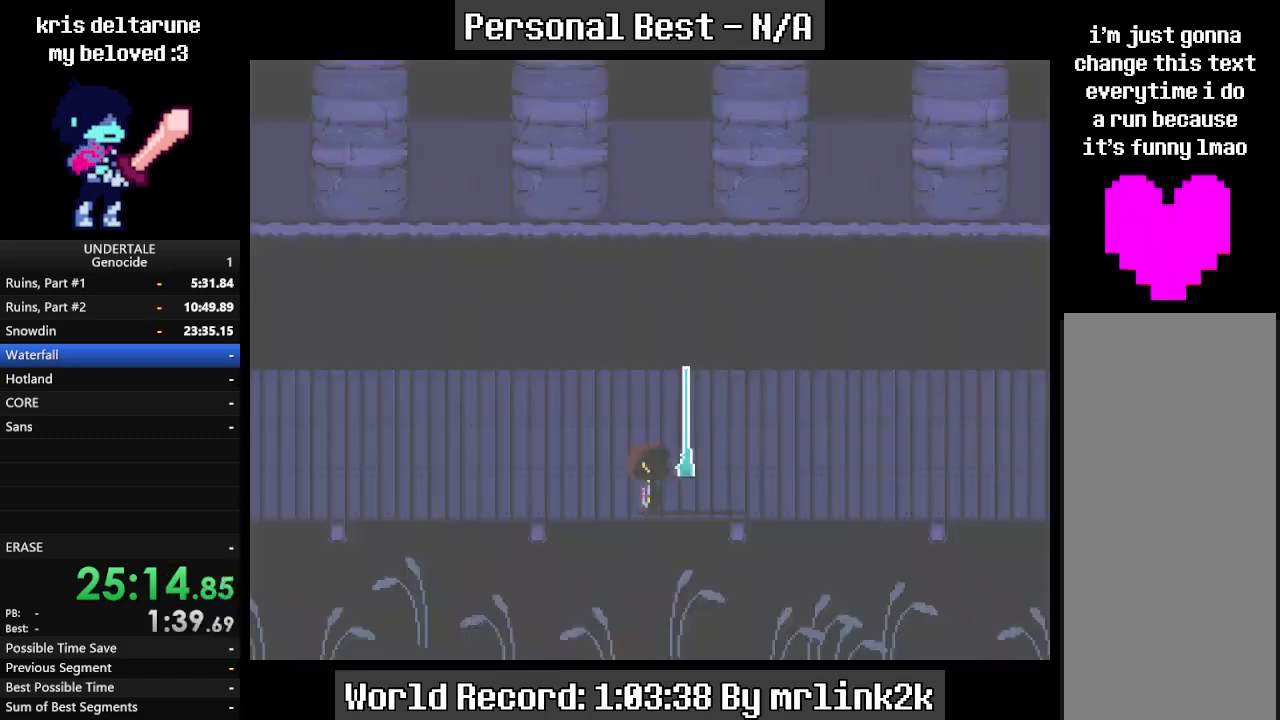
{"keys": ["down", "right"], "events": [[467, "down", "down"]]}
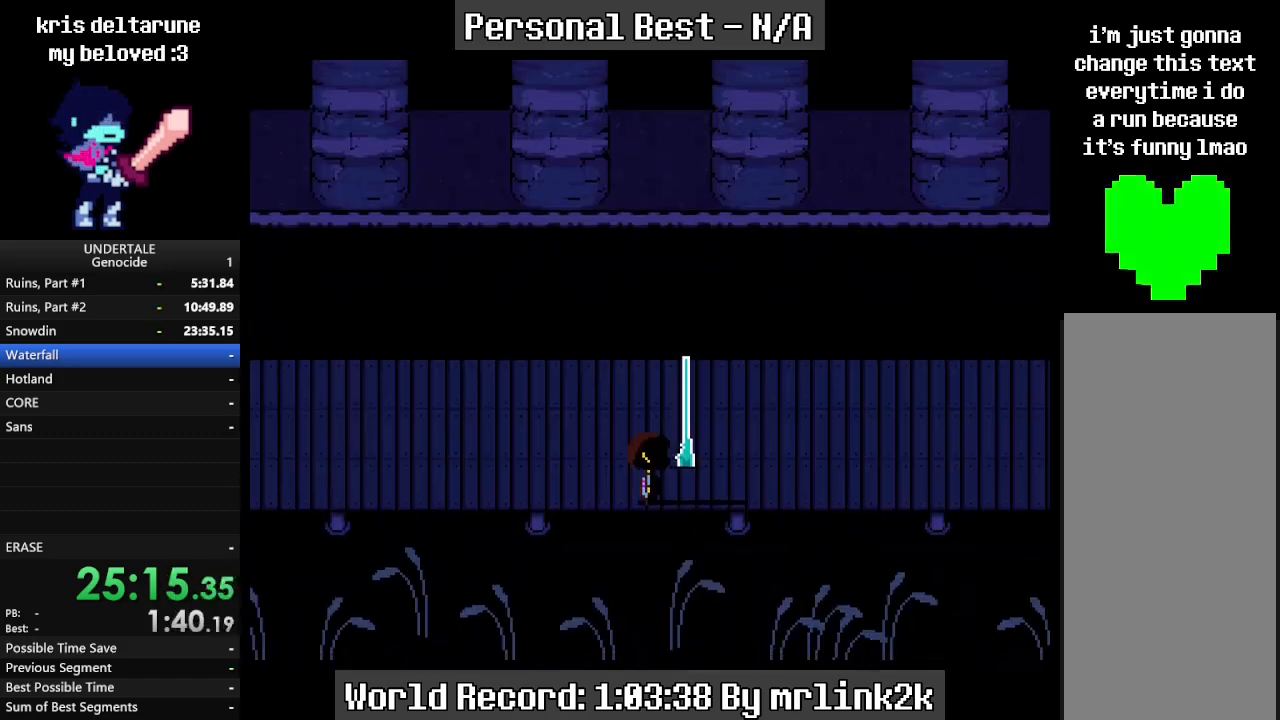
{"keys": ["down", "right"], "events": []}
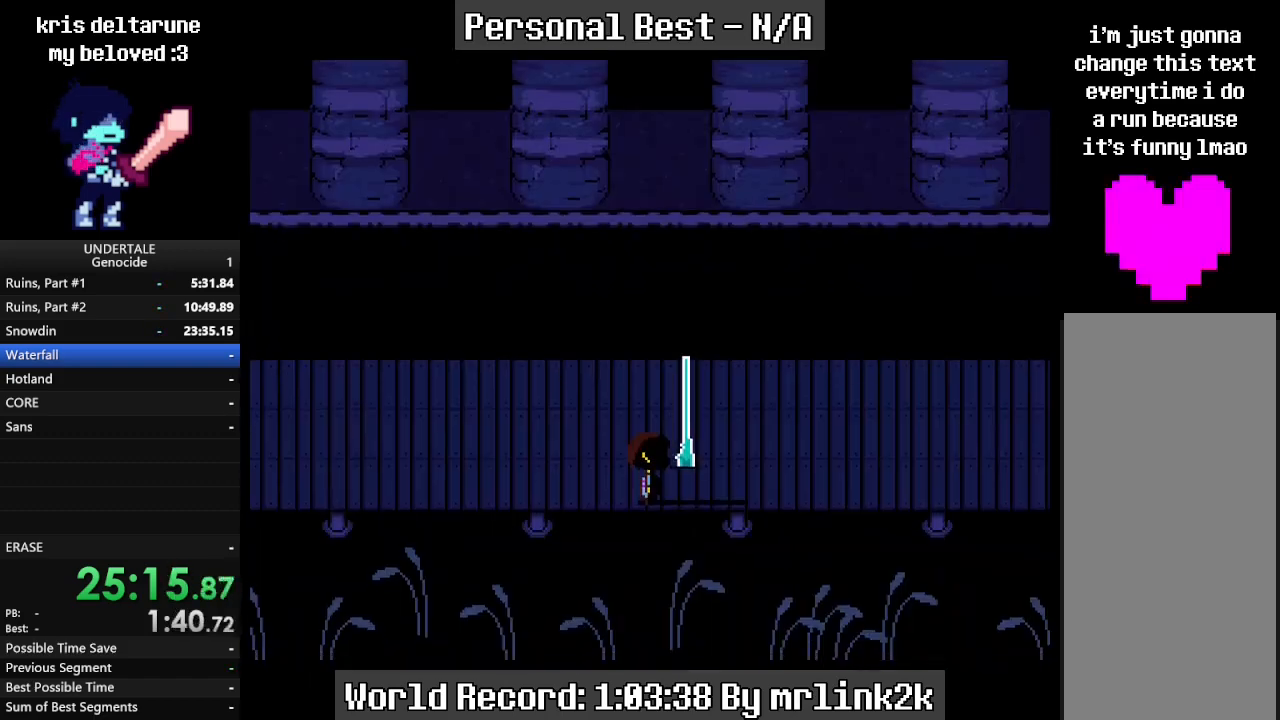
{"keys": ["down", "right"], "events": []}
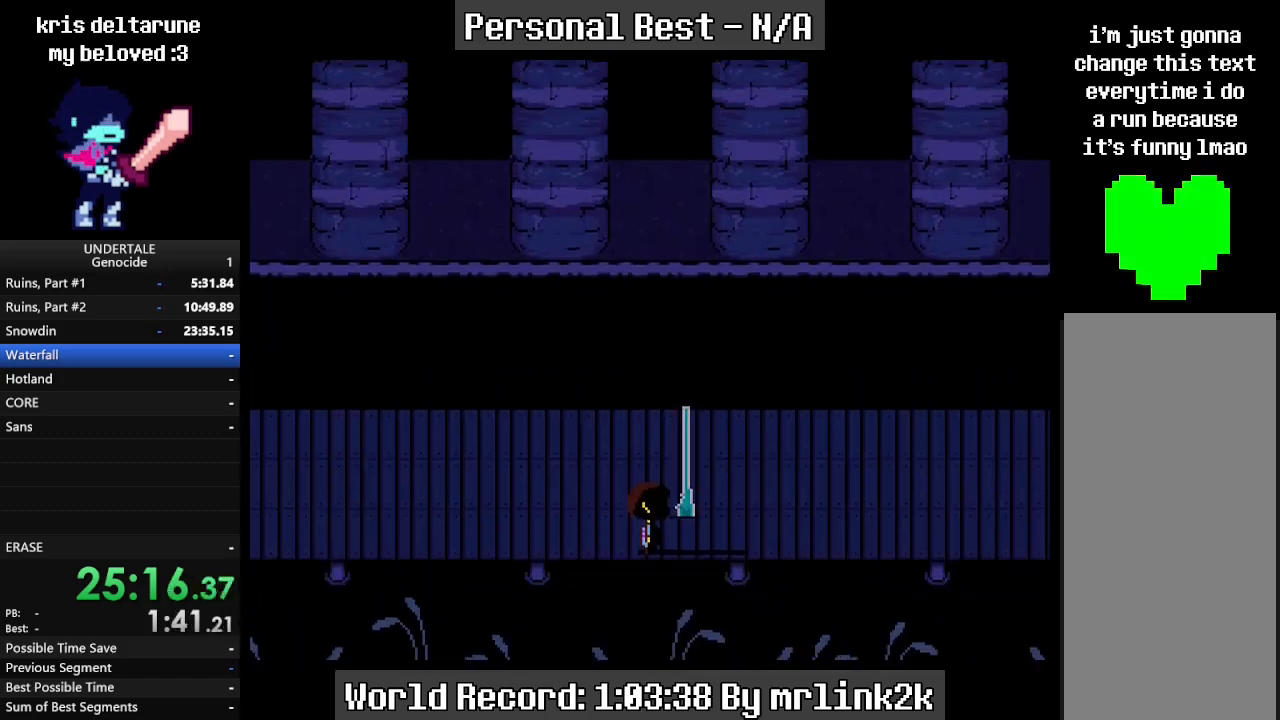
{"keys": ["down", "right"], "events": []}
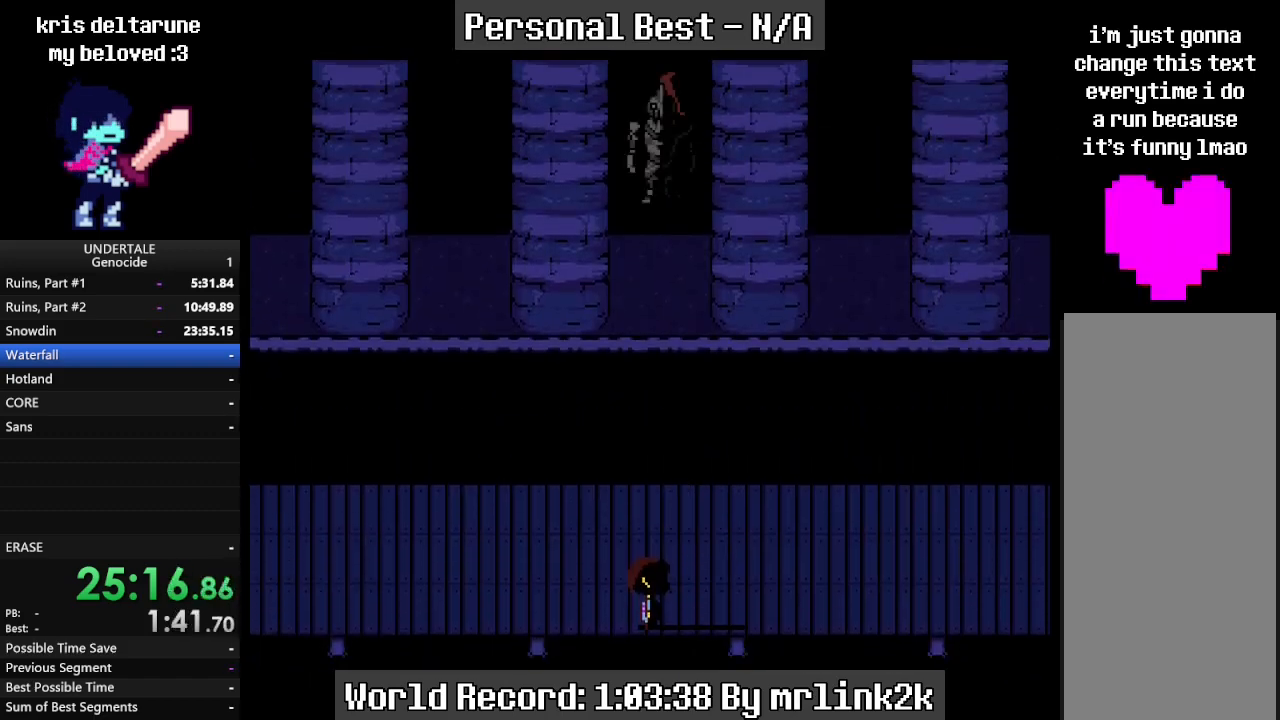
{"keys": ["down", "right"], "events": []}
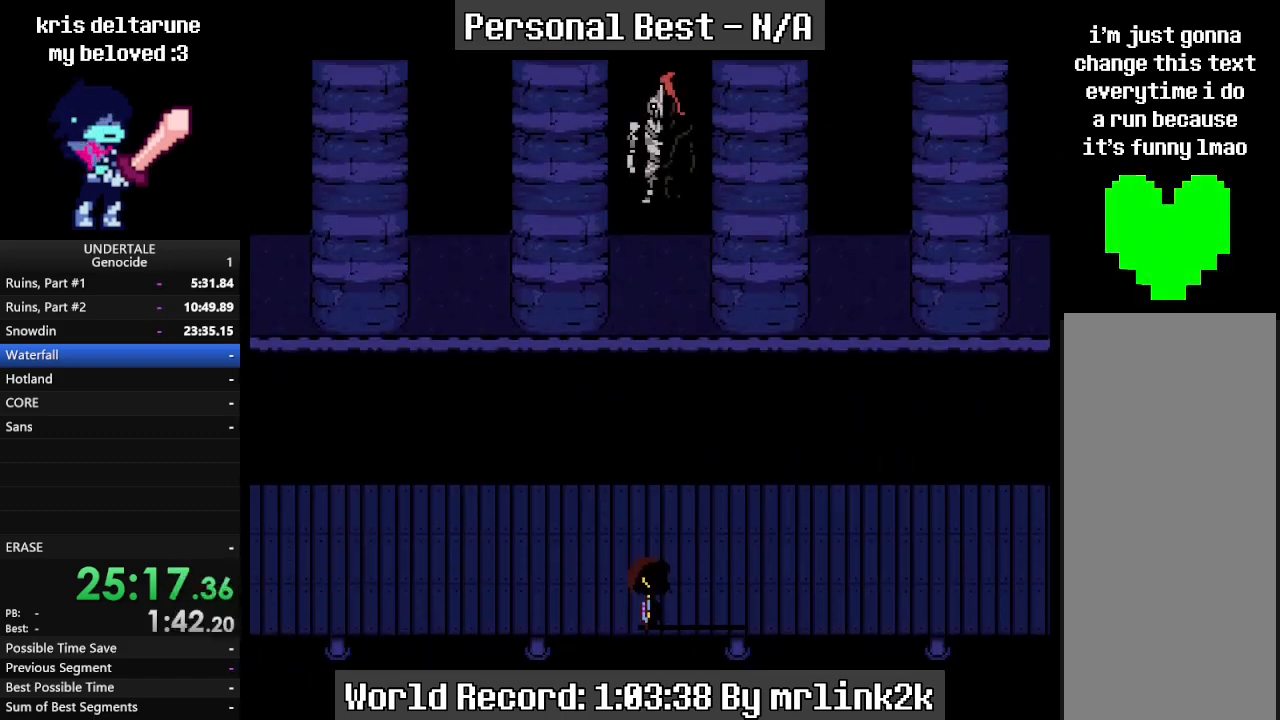
{"keys": ["down", "right"], "events": []}